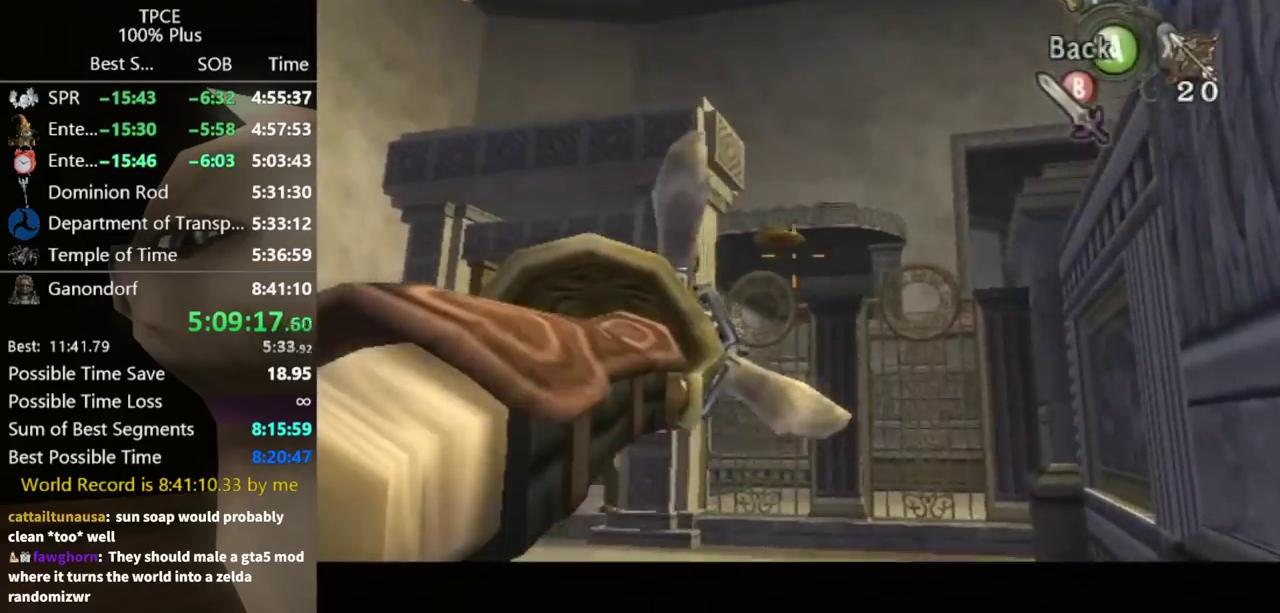
Gameplay with a controller (Nintendo layout); each line is a JSON object with the inputs held at the frame after it. "events" lists button and stick changes between this image and that frame as [ms after this image, input, new state], when the widget could be followed in between. Not read: L3 R3.
{"buttons": ["Y"], "left_stick": "center", "right_stick": "center", "events": [[133, "Y", "up"], [167, "left_stick", "center"], [467, "Y", "down"]]}
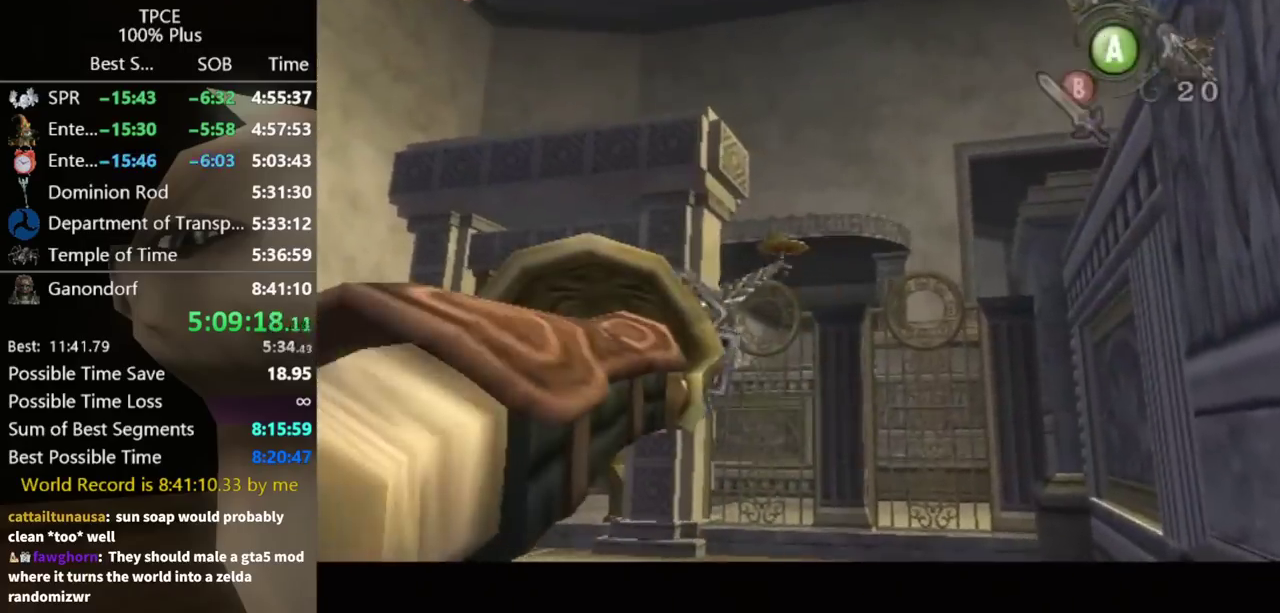
{"buttons": [], "left_stick": "center", "right_stick": "center", "events": [[167, "left_stick", "down-left"], [333, "Y", "up"], [400, "left_stick", "center"]]}
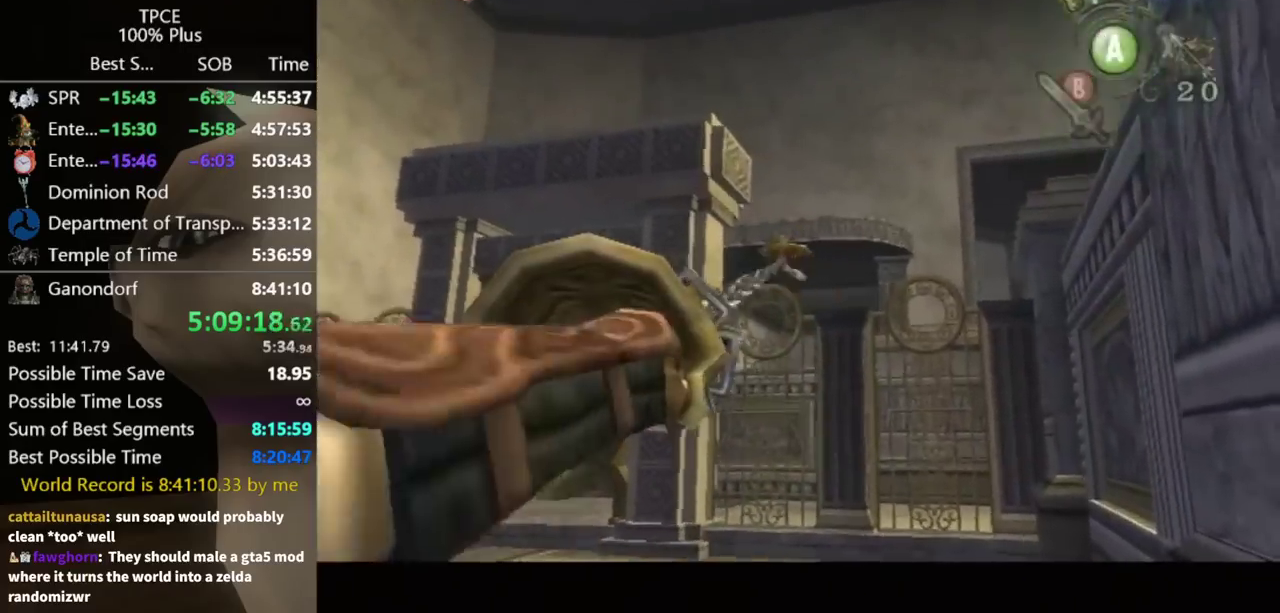
{"buttons": [], "left_stick": "down-left", "right_stick": "center", "events": [[133, "Y", "down"], [333, "left_stick", "down-left"], [500, "Y", "up"]]}
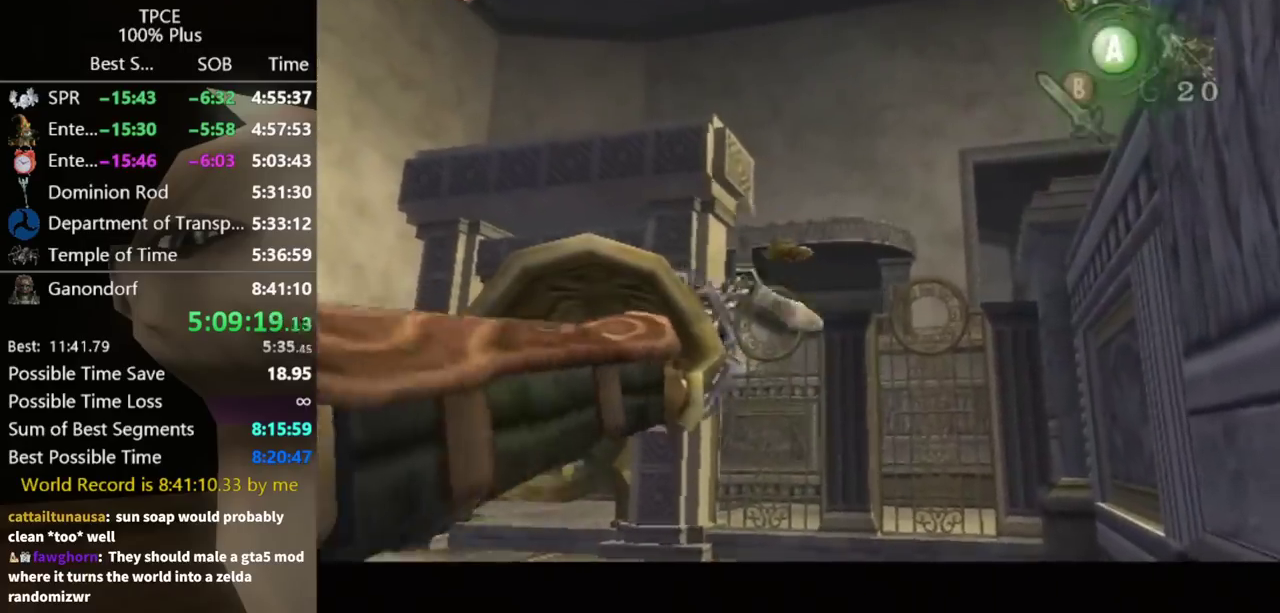
{"buttons": [], "left_stick": "center", "right_stick": "center", "events": [[33, "left_stick", "center"]]}
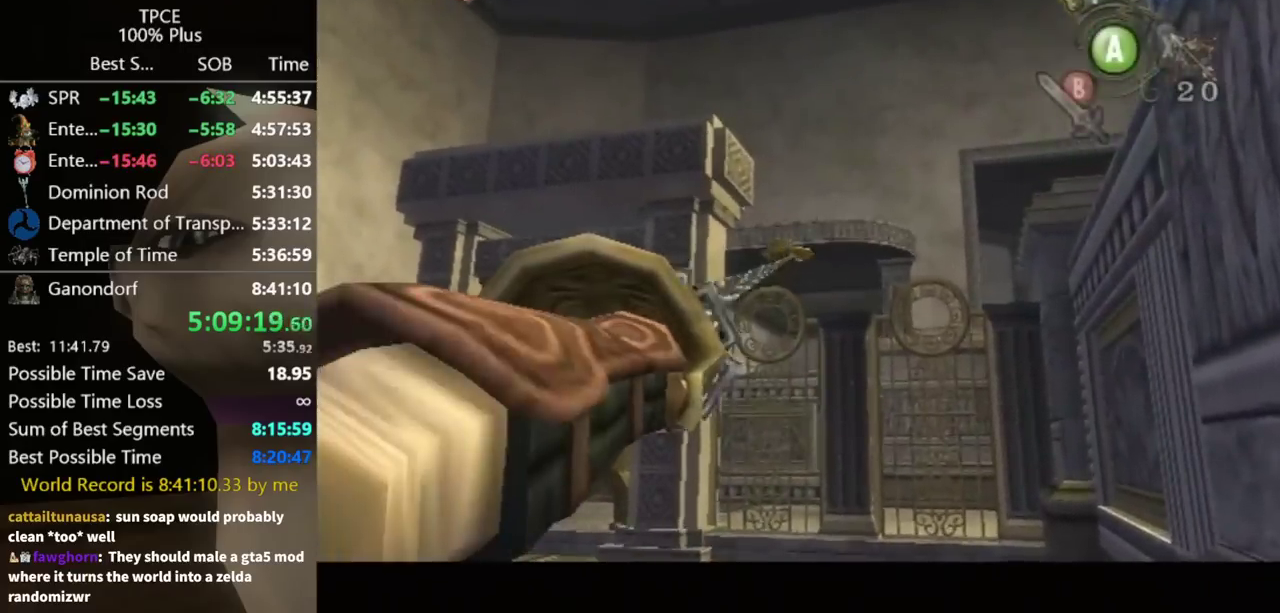
{"buttons": [], "left_stick": "center", "right_stick": "center", "events": []}
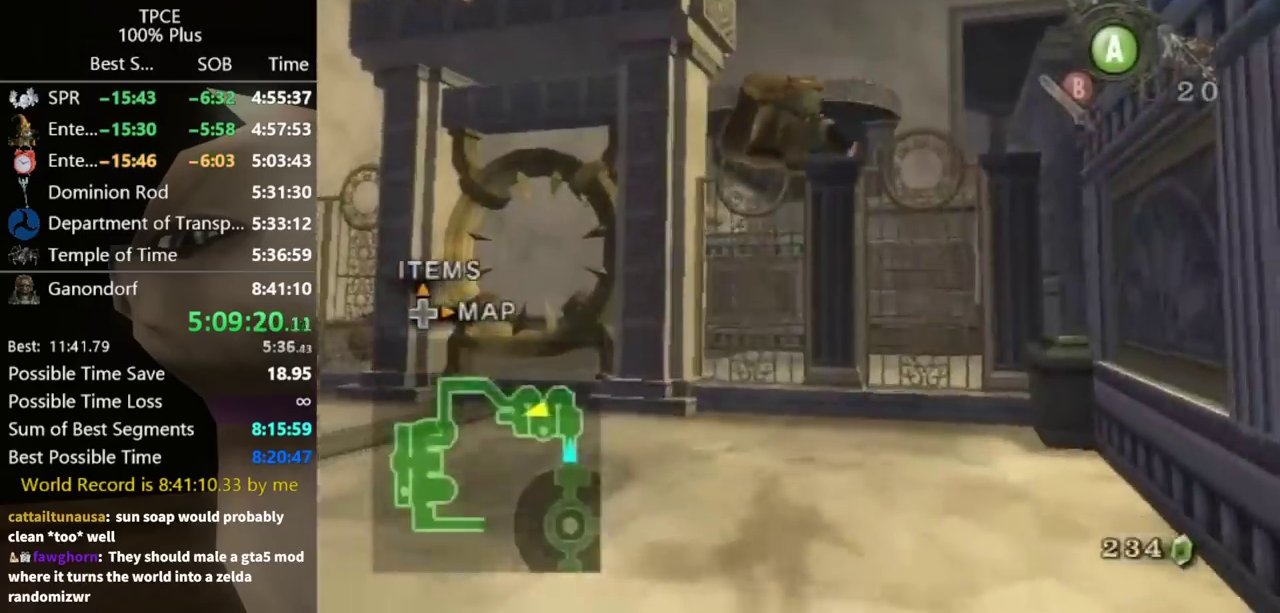
{"buttons": ["A"], "left_stick": "center", "right_stick": "center", "events": [[200, "A", "down"], [233, "A", "up"], [367, "A", "down"], [400, "A", "up"], [500, "A", "down"]]}
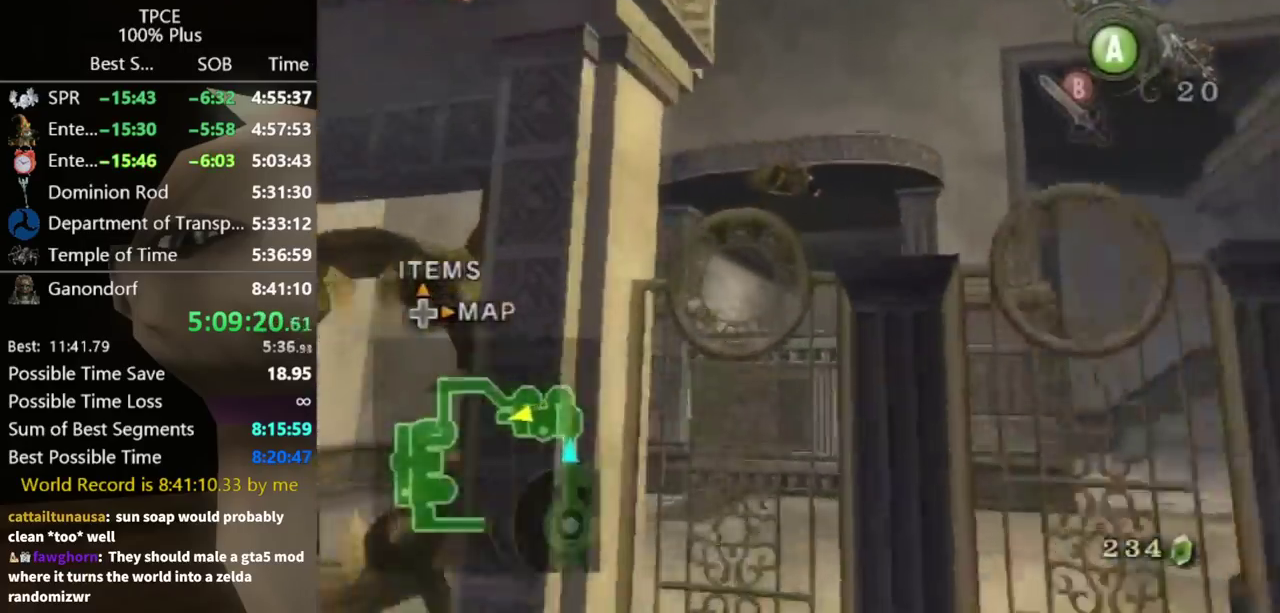
{"buttons": ["X"], "left_stick": "center", "right_stick": "center", "events": [[33, "A", "up"], [133, "A", "down"], [167, "A", "up"], [233, "A", "down"], [267, "A", "up"], [333, "A", "down"], [400, "X", "down"], [400, "A", "up"]]}
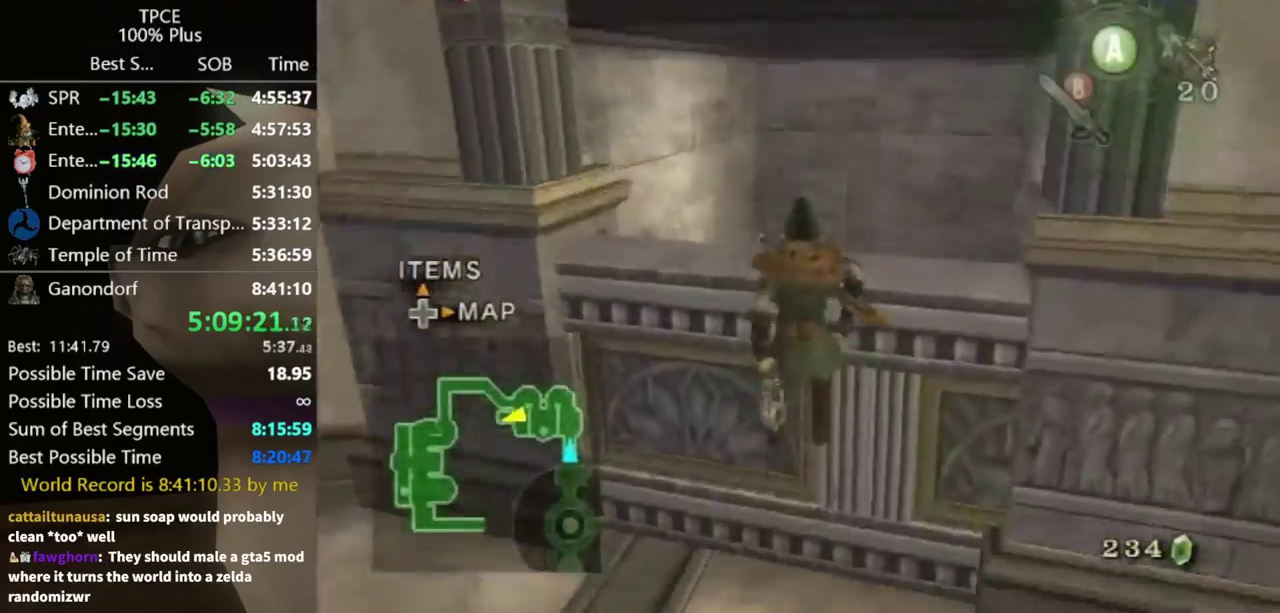
{"buttons": [], "left_stick": "up", "right_stick": "right", "events": [[33, "X", "up"], [167, "left_stick", "up"], [167, "right_stick", "right"]]}
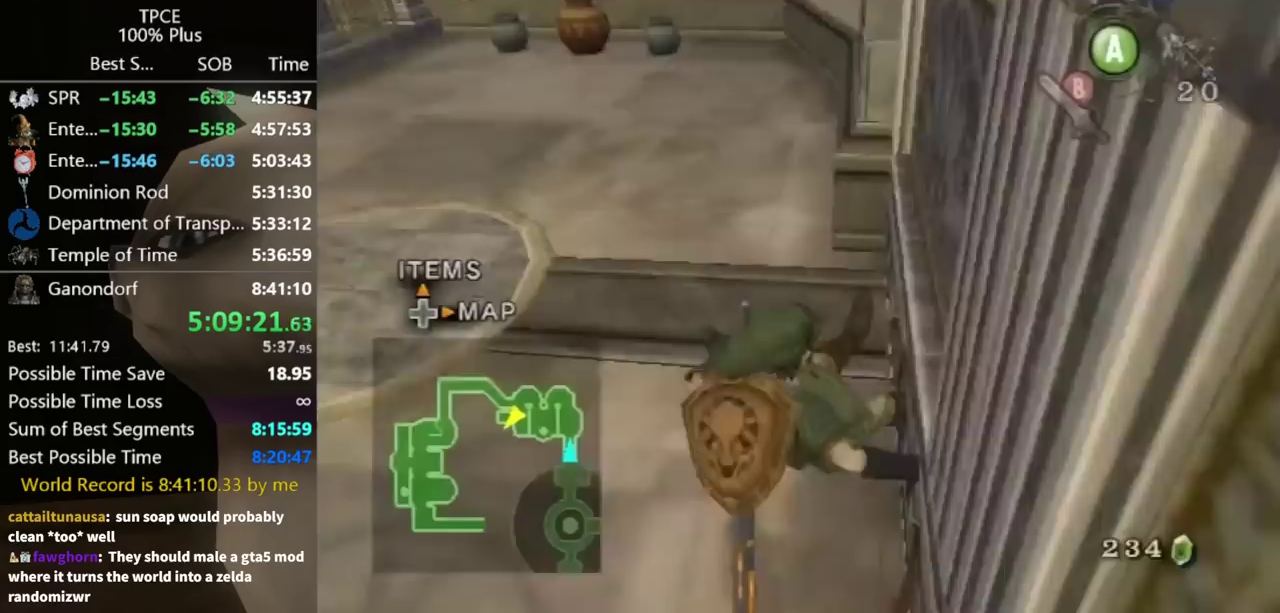
{"buttons": [], "left_stick": "up-right", "right_stick": "center", "events": [[200, "left_stick", "up-left"], [367, "right_stick", "center"], [433, "left_stick", "up-right"]]}
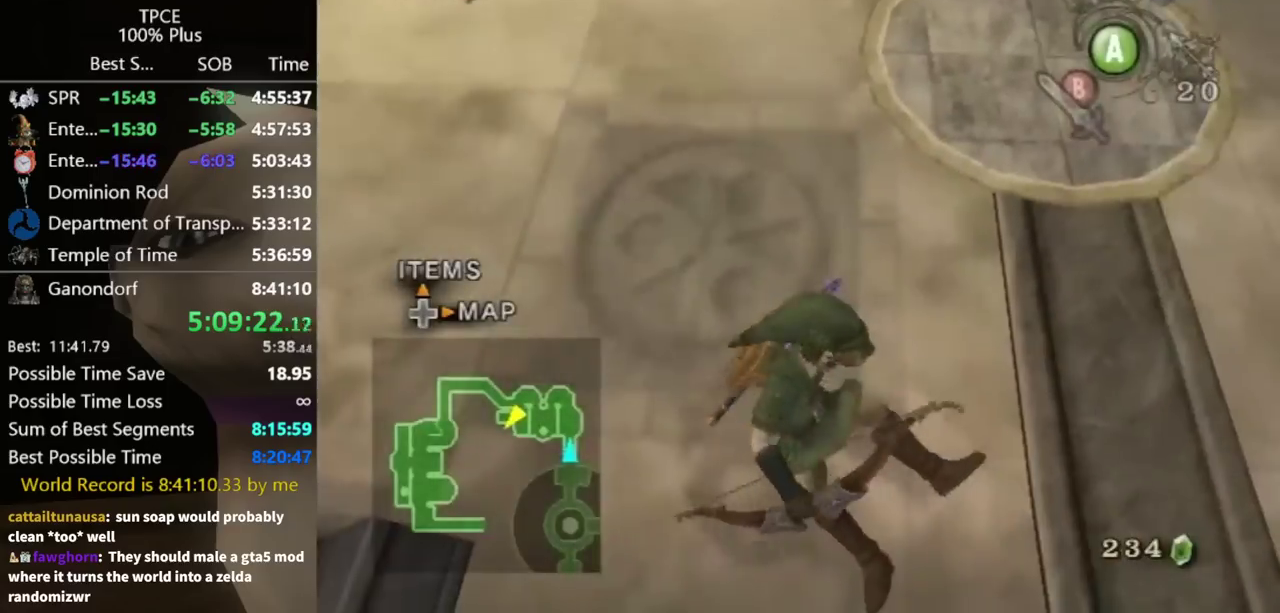
{"buttons": [], "left_stick": "up-right", "right_stick": "center", "events": []}
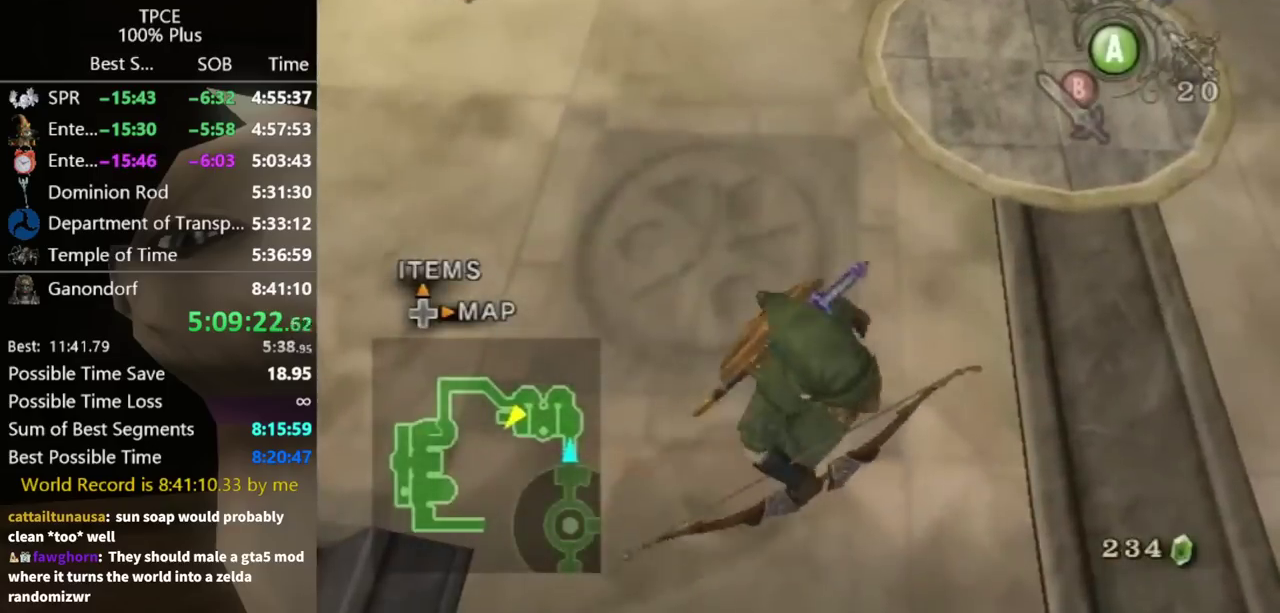
{"buttons": [], "left_stick": "up-left", "right_stick": "center", "events": [[367, "left_stick", "up"], [467, "left_stick", "up-left"]]}
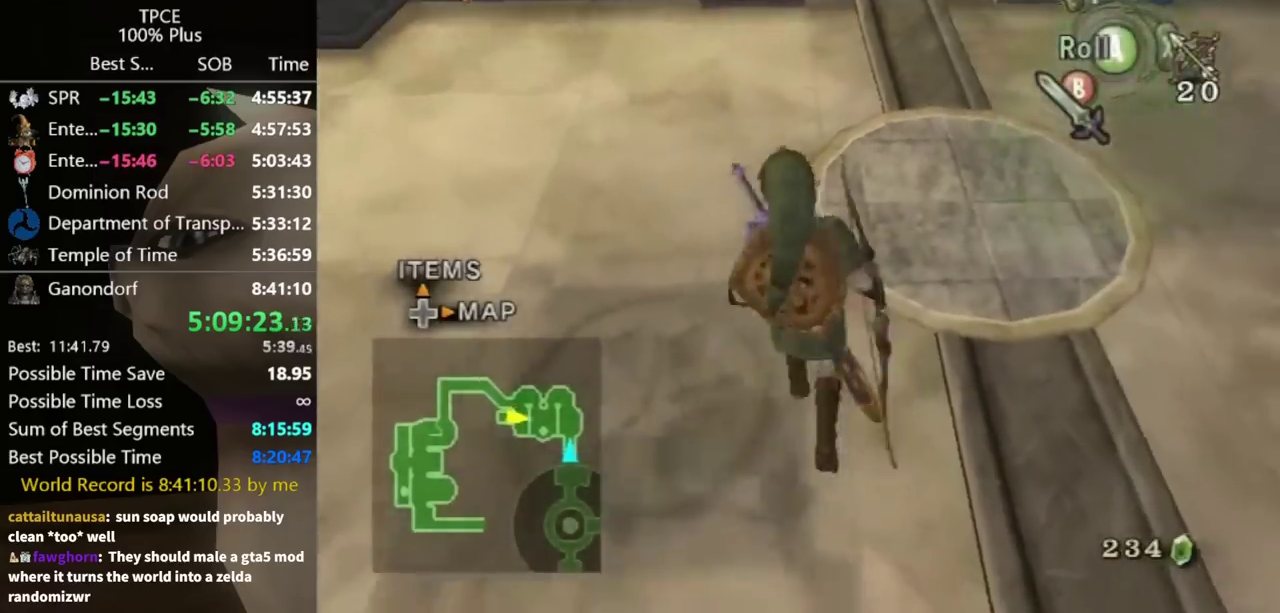
{"buttons": ["X", "L1"], "left_stick": "right", "right_stick": "center", "events": [[100, "left_stick", "up"], [200, "left_stick", "center"], [233, "L1", "down"], [300, "X", "down"], [333, "left_stick", "right"]]}
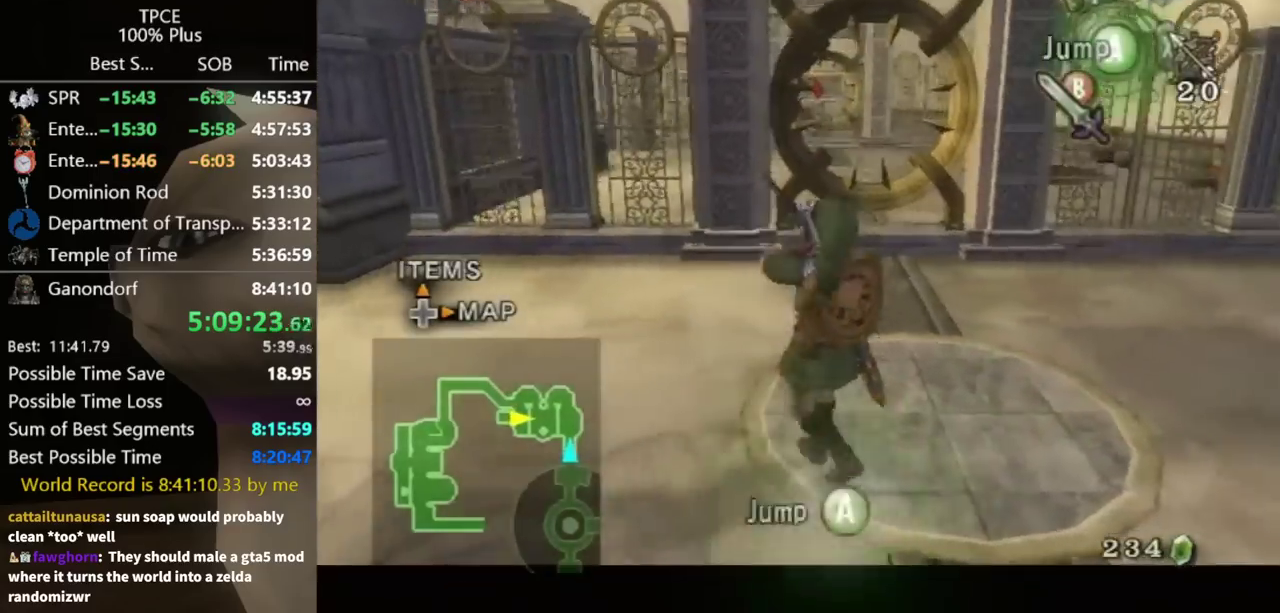
{"buttons": ["L1"], "left_stick": "left", "right_stick": "center", "events": [[300, "X", "up"], [400, "left_stick", "left"]]}
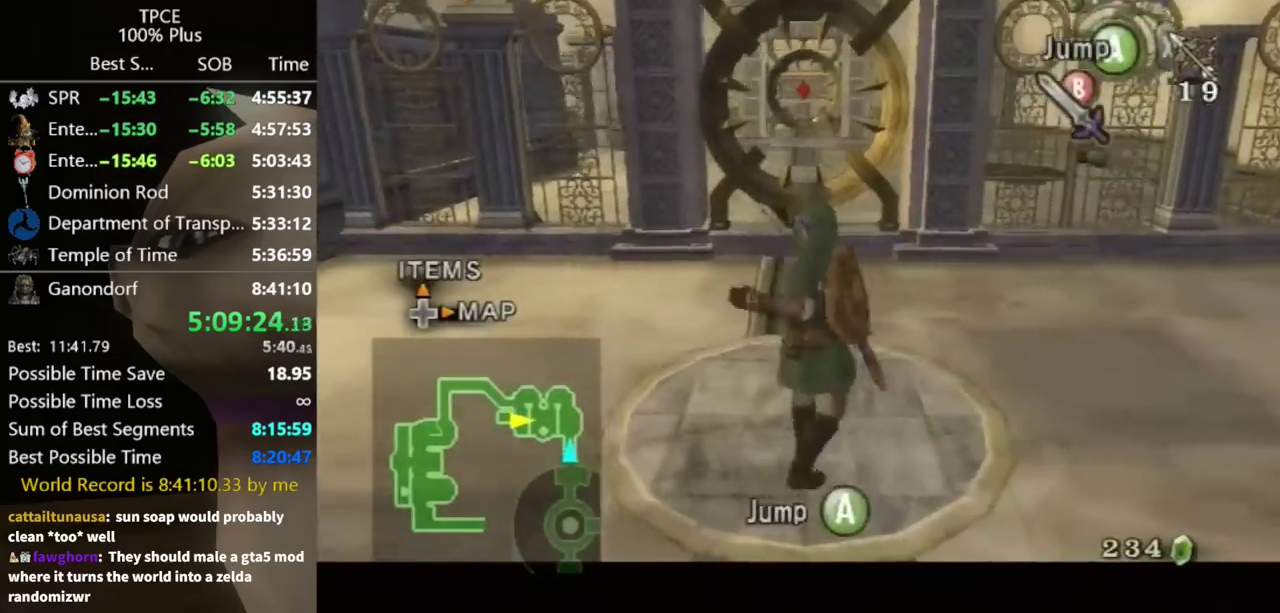
{"buttons": ["L1"], "left_stick": "down", "right_stick": "center", "events": [[167, "left_stick", "down-left"], [300, "left_stick", "down"], [367, "A", "down"], [500, "A", "up"]]}
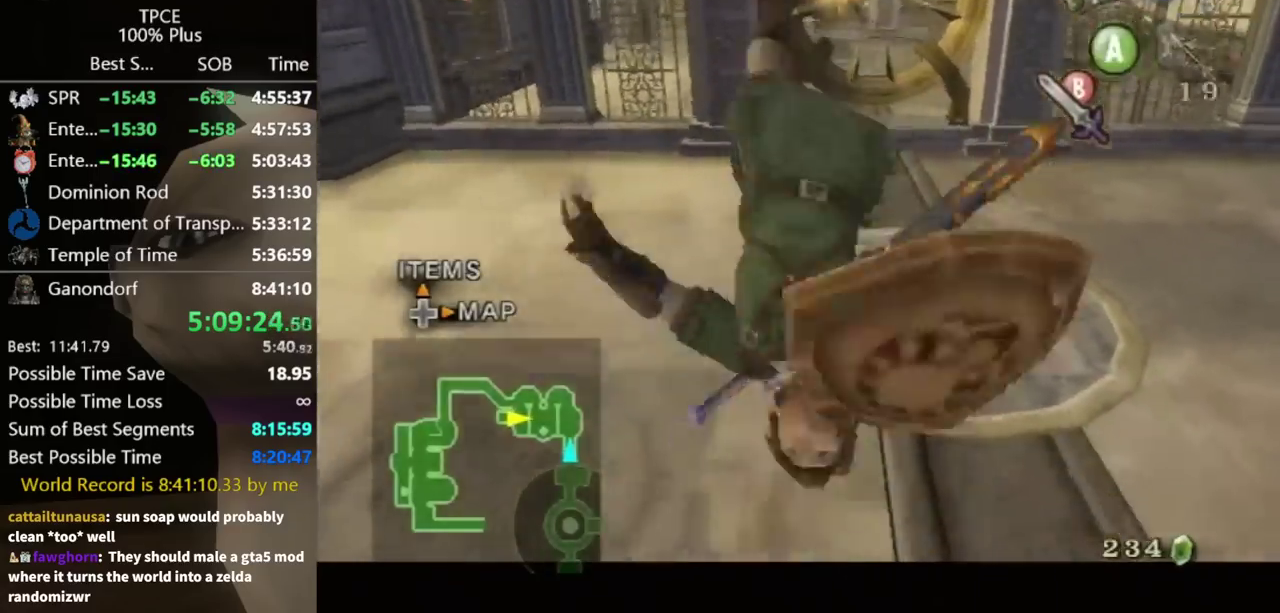
{"buttons": [], "left_stick": "center", "right_stick": "center", "events": [[433, "left_stick", "down-left"], [467, "L1", "up"], [500, "left_stick", "center"]]}
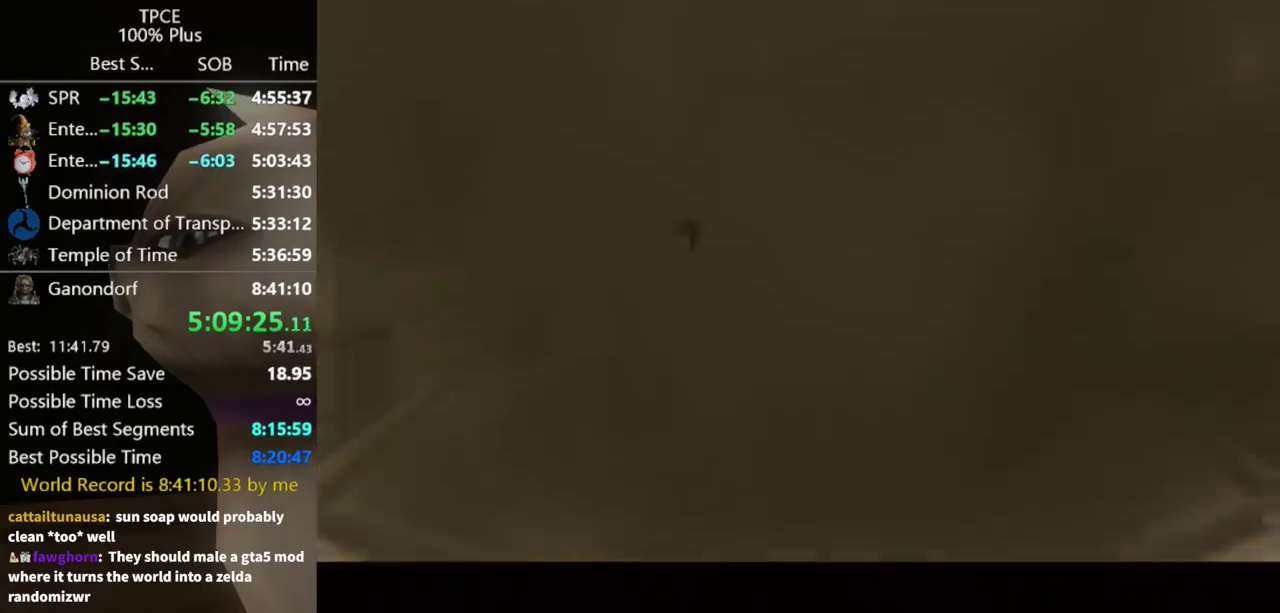
{"buttons": [], "left_stick": "center", "right_stick": "center", "events": []}
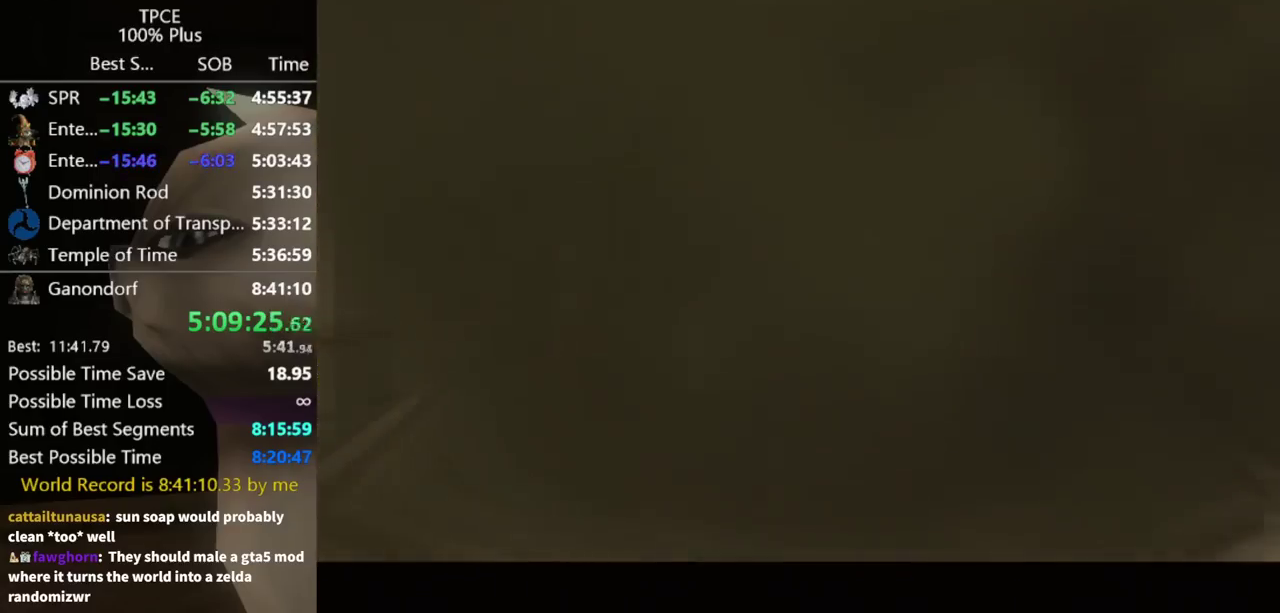
{"buttons": [], "left_stick": "center", "right_stick": "center", "events": []}
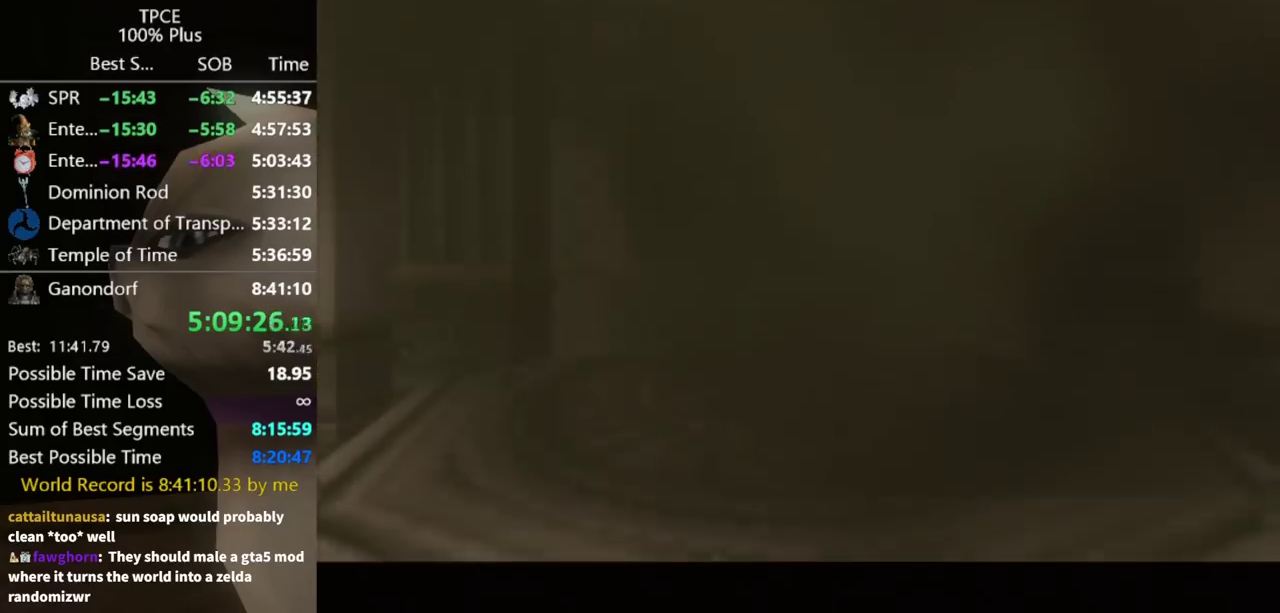
{"buttons": [], "left_stick": "center", "right_stick": "center", "events": []}
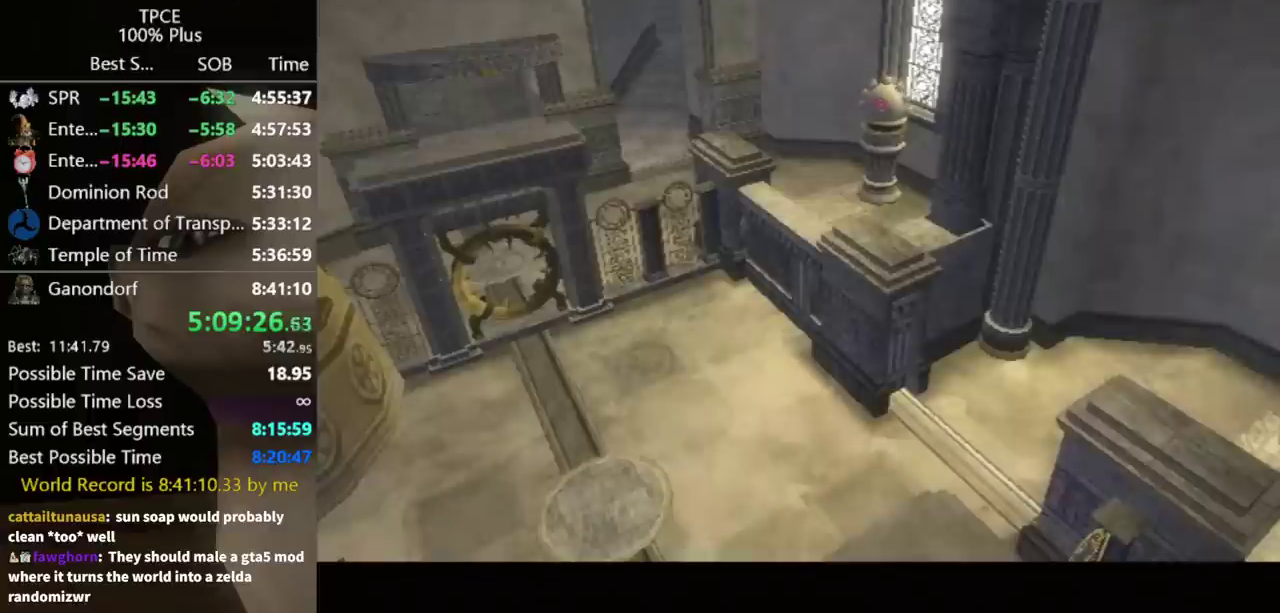
{"buttons": [], "left_stick": "center", "right_stick": "center", "events": []}
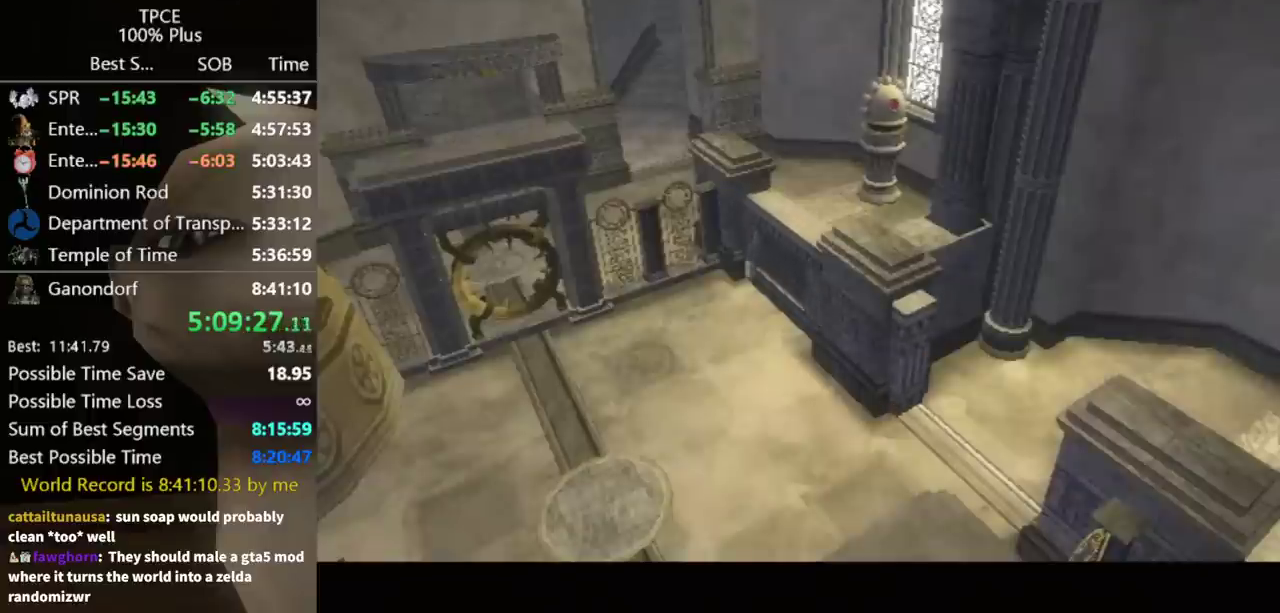
{"buttons": [], "left_stick": "center", "right_stick": "center", "events": []}
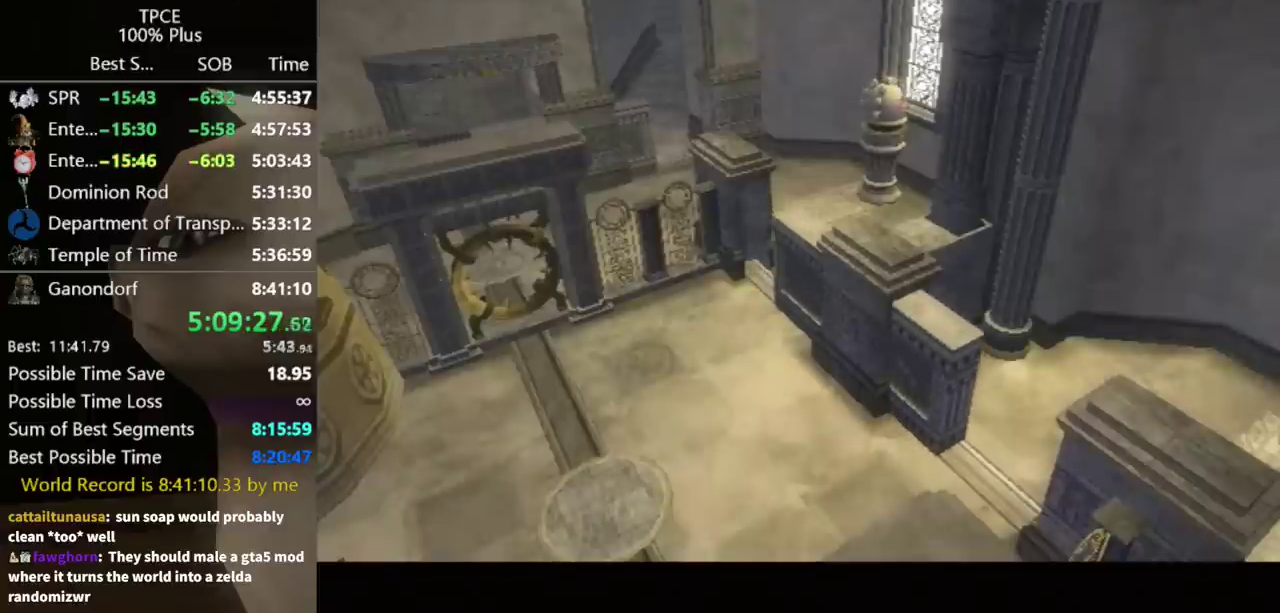
{"buttons": [], "left_stick": "up-left", "right_stick": "center", "events": [[133, "left_stick", "up-left"]]}
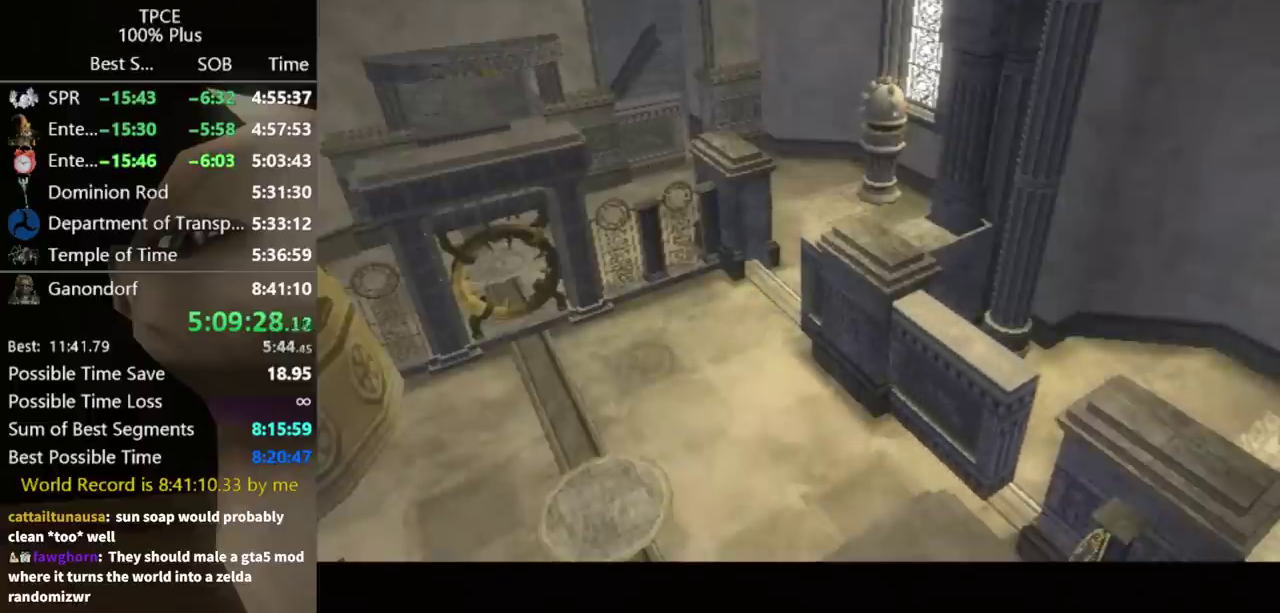
{"buttons": [], "left_stick": "up-left", "right_stick": "center", "events": []}
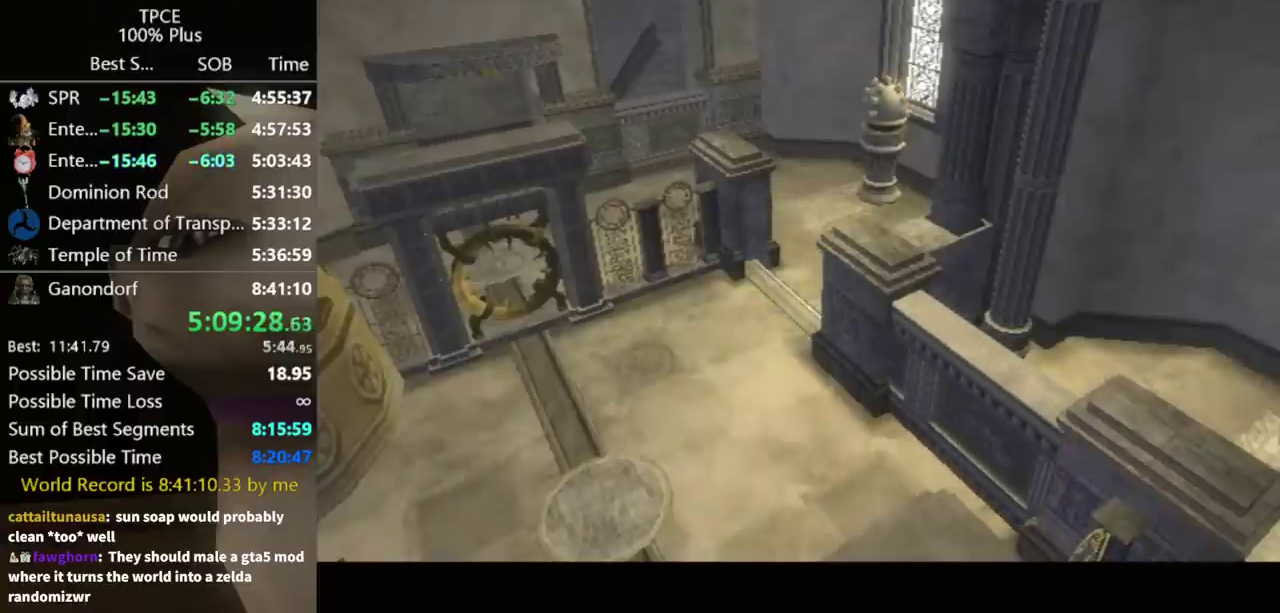
{"buttons": [], "left_stick": "up-left", "right_stick": "center", "events": []}
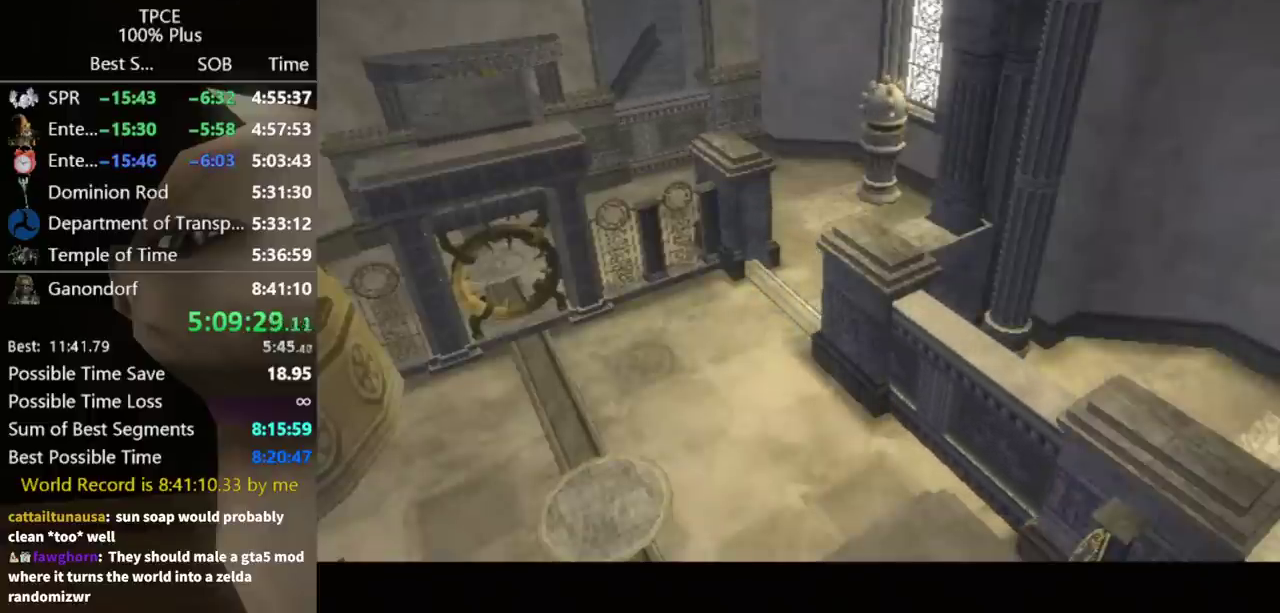
{"buttons": [], "left_stick": "up-left", "right_stick": "center", "events": []}
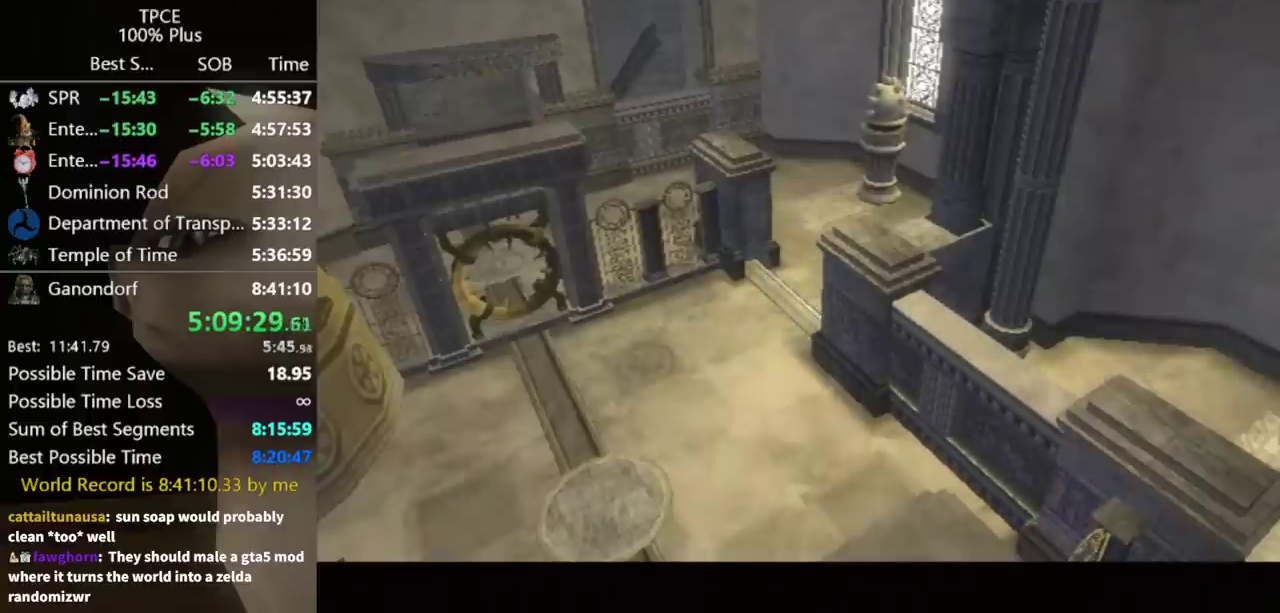
{"buttons": [], "left_stick": "up-left", "right_stick": "center", "events": []}
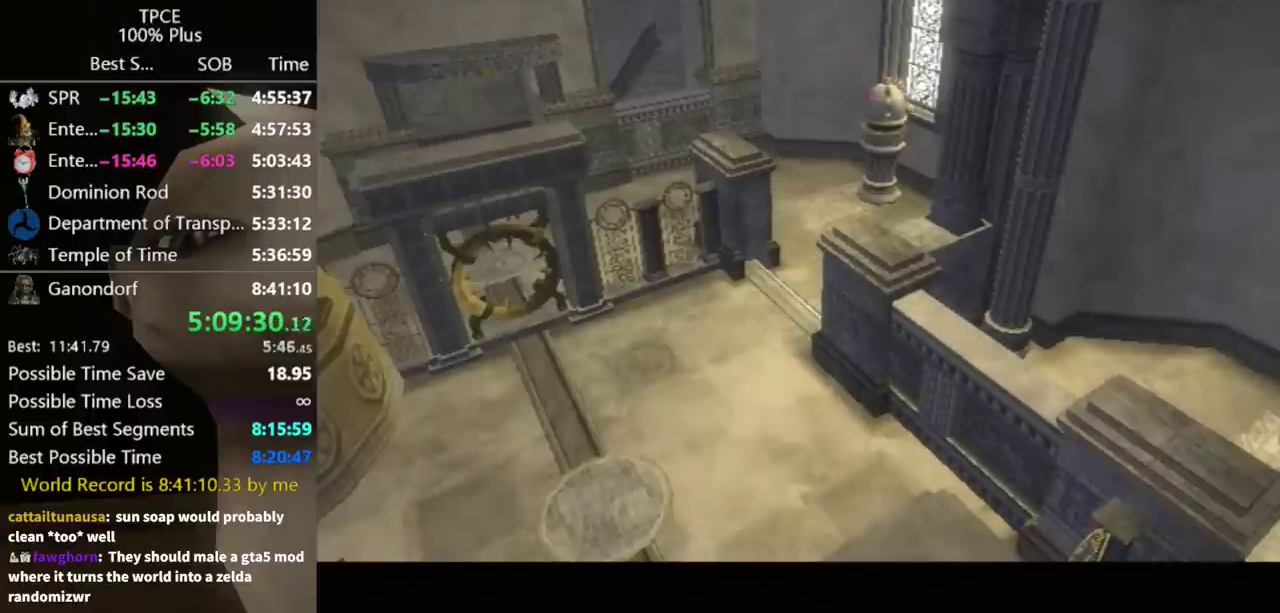
{"buttons": [], "left_stick": "up-left", "right_stick": "center", "events": []}
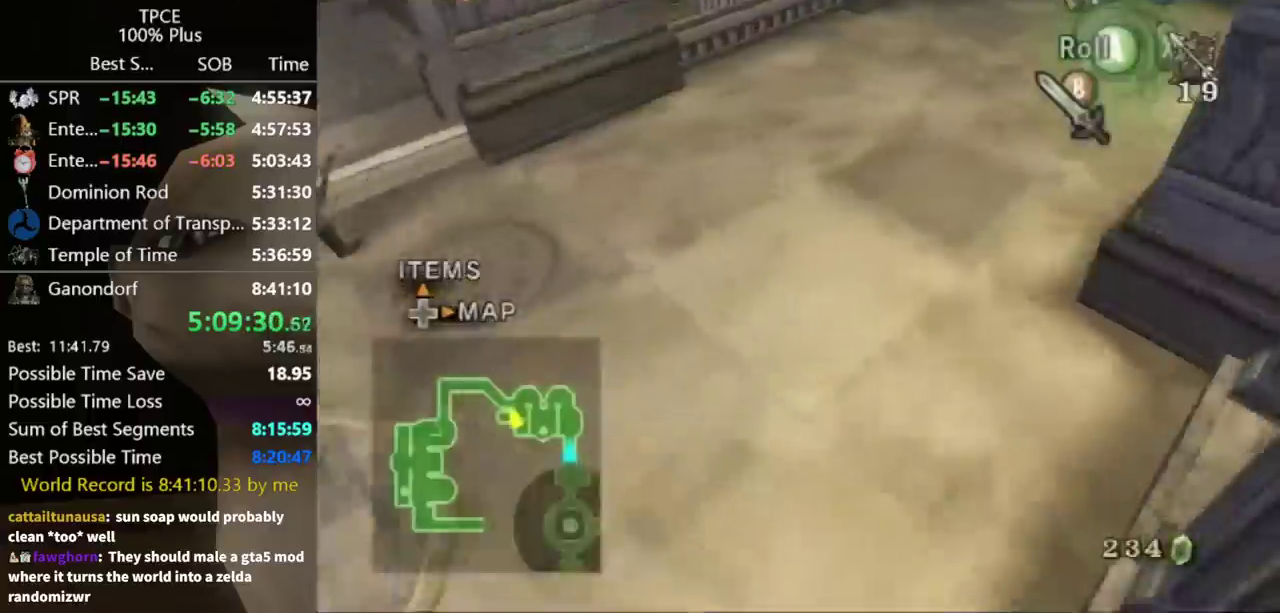
{"buttons": [], "left_stick": "center", "right_stick": "center", "events": [[400, "left_stick", "center"]]}
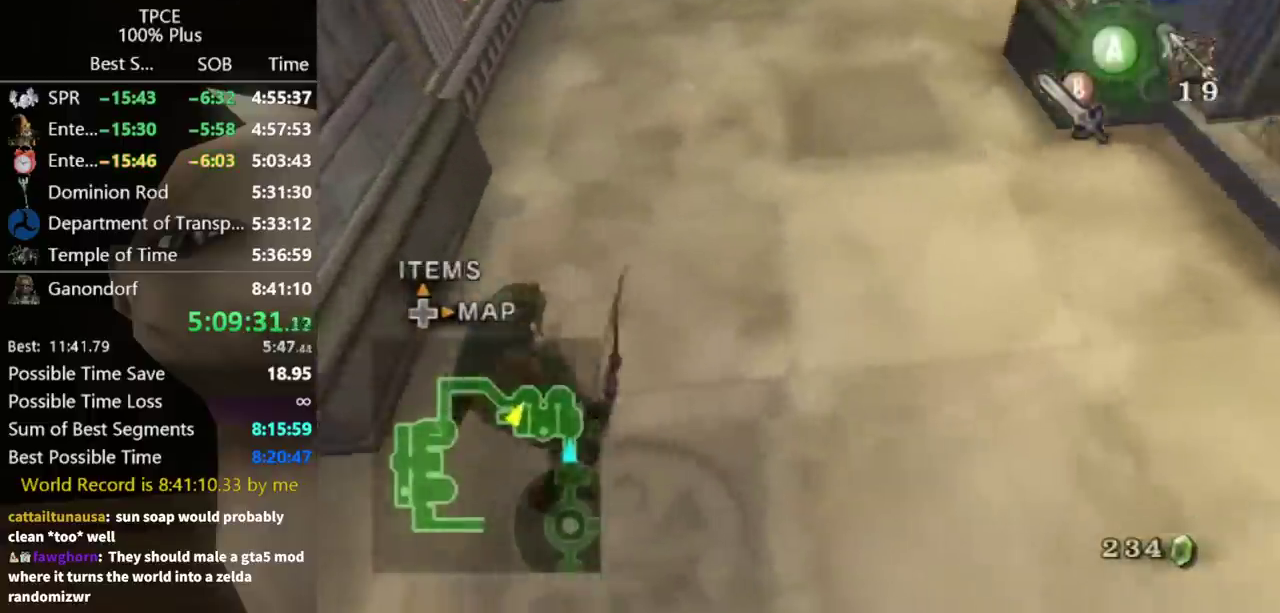
{"buttons": [], "left_stick": "down-left", "right_stick": "right", "events": [[333, "left_stick", "down"], [367, "right_stick", "right"], [433, "left_stick", "down-left"]]}
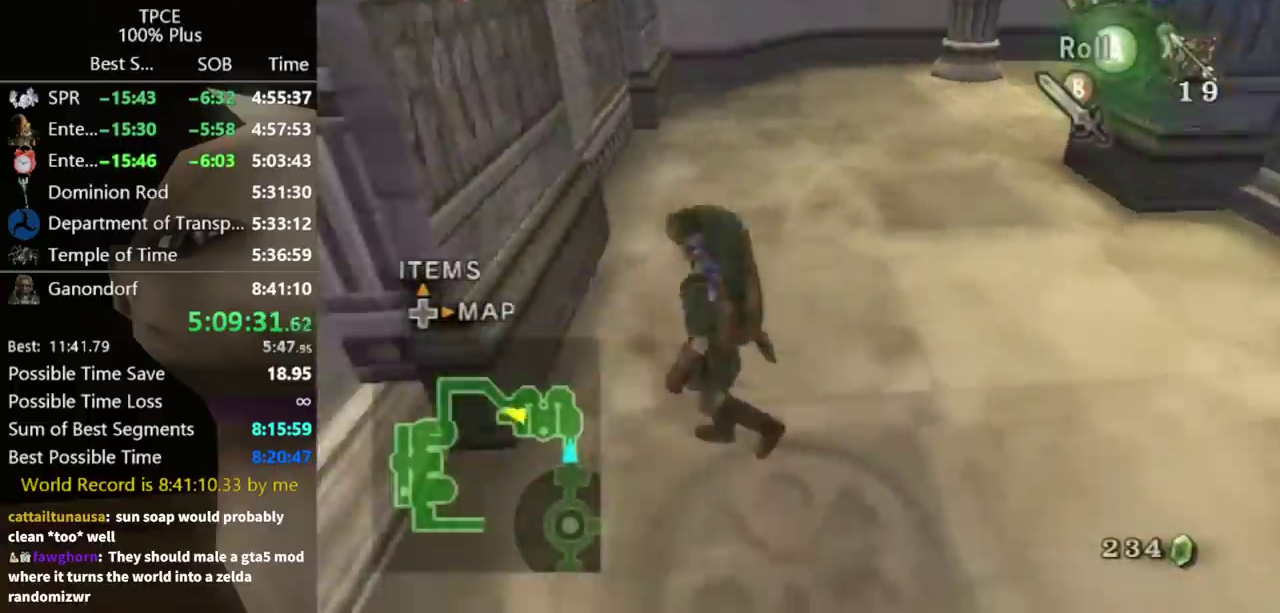
{"buttons": [], "left_stick": "up-left", "right_stick": "center", "events": [[233, "left_stick", "up-left"], [400, "right_stick", "center"], [433, "left_stick", "up"], [500, "left_stick", "up-left"]]}